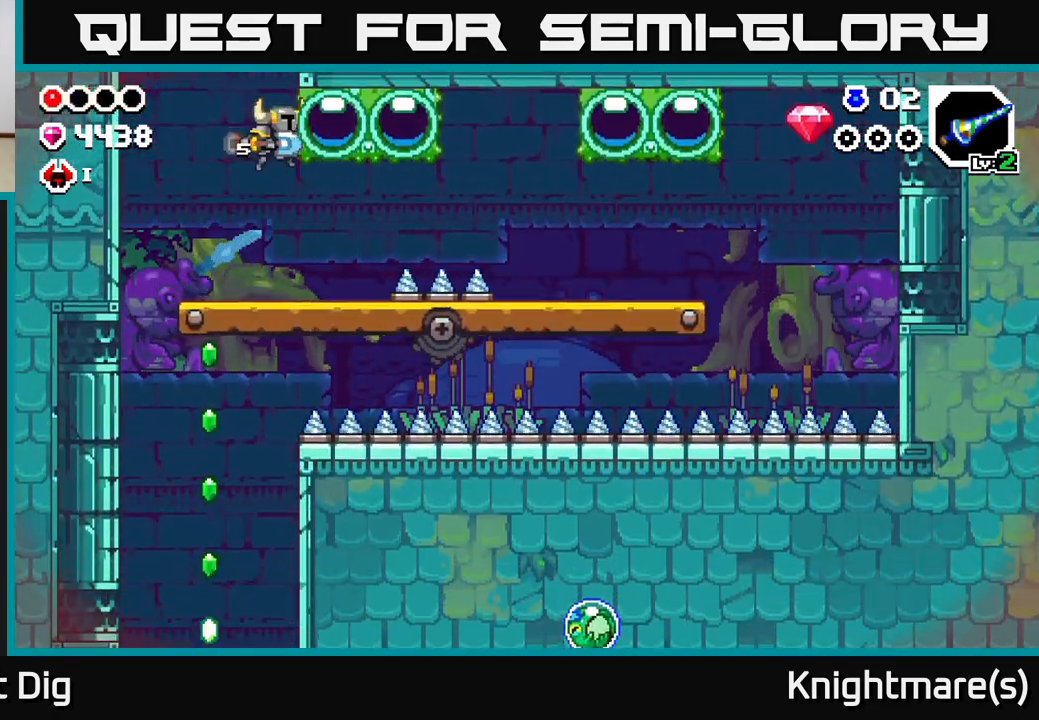
Gameplay with a controller (Xbox layout); each line is a JSON object with the inputs held at the frame after it. "events" lists button and stick changes between this image and that frame as [ms after this image, input, new state], when the widget could be followed in between.
{"buttons": [], "left_stick": "center", "right_stick": "center", "events": [[50, "X", "down"], [183, "X", "up"], [300, "A", "up"], [350, "left_stick", "center"]]}
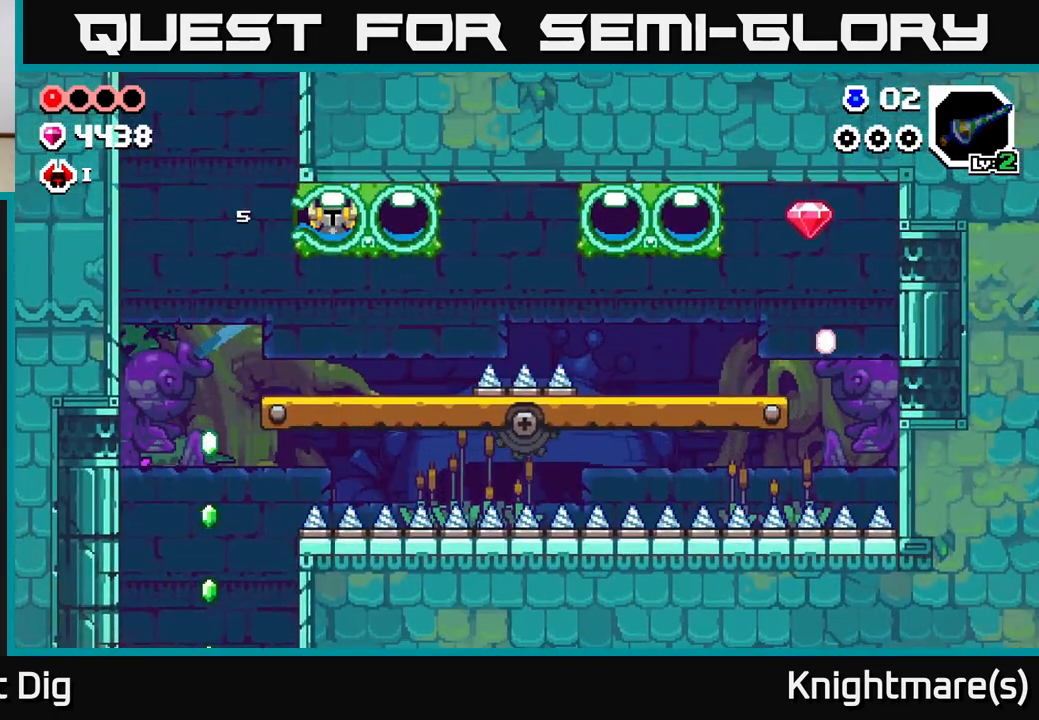
{"buttons": [], "left_stick": "center", "right_stick": "center", "events": []}
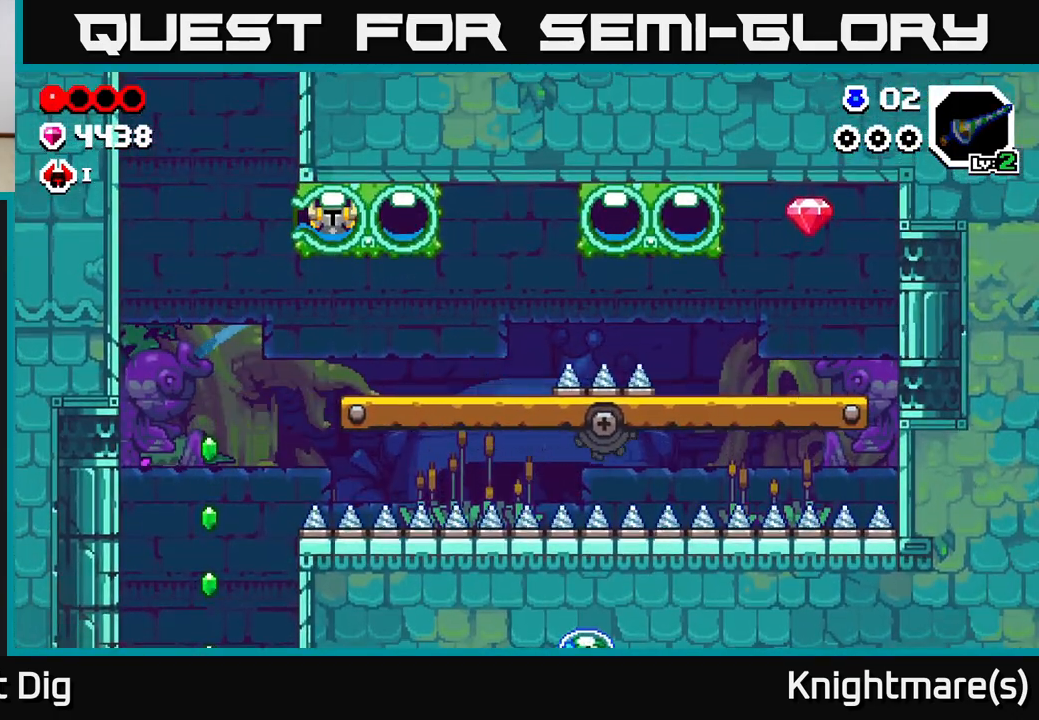
{"buttons": [], "left_stick": "left", "right_stick": "center", "events": [[450, "left_stick", "left"]]}
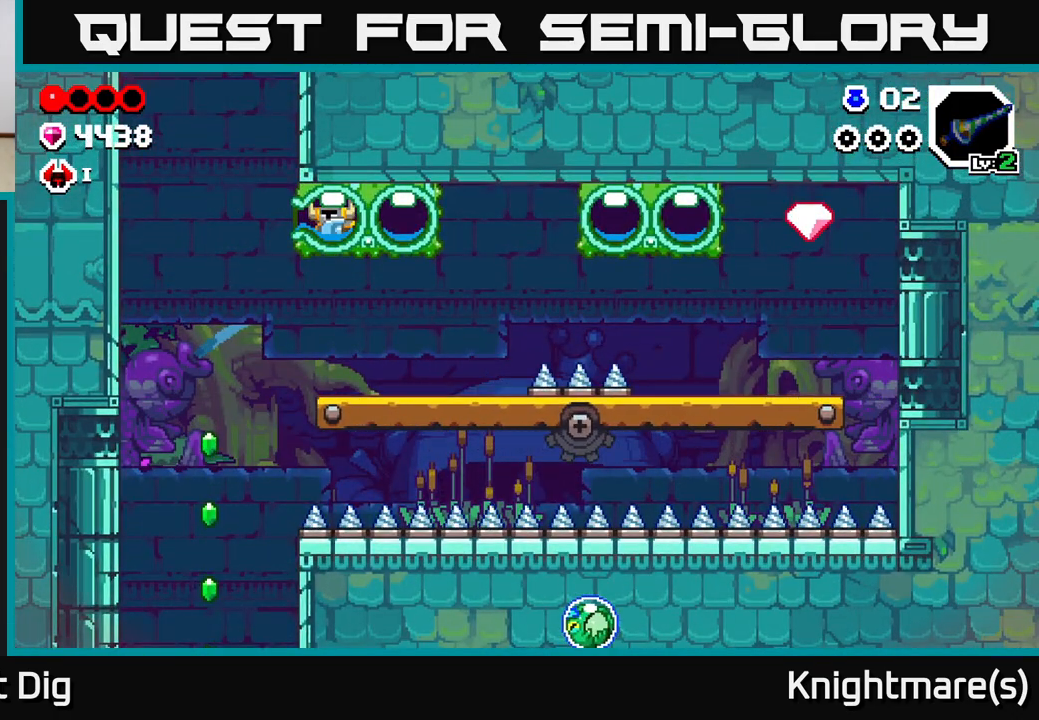
{"buttons": [], "left_stick": "center", "right_stick": "center", "events": [[33, "X", "down"], [117, "X", "up"], [300, "left_stick", "up-left"], [500, "left_stick", "center"]]}
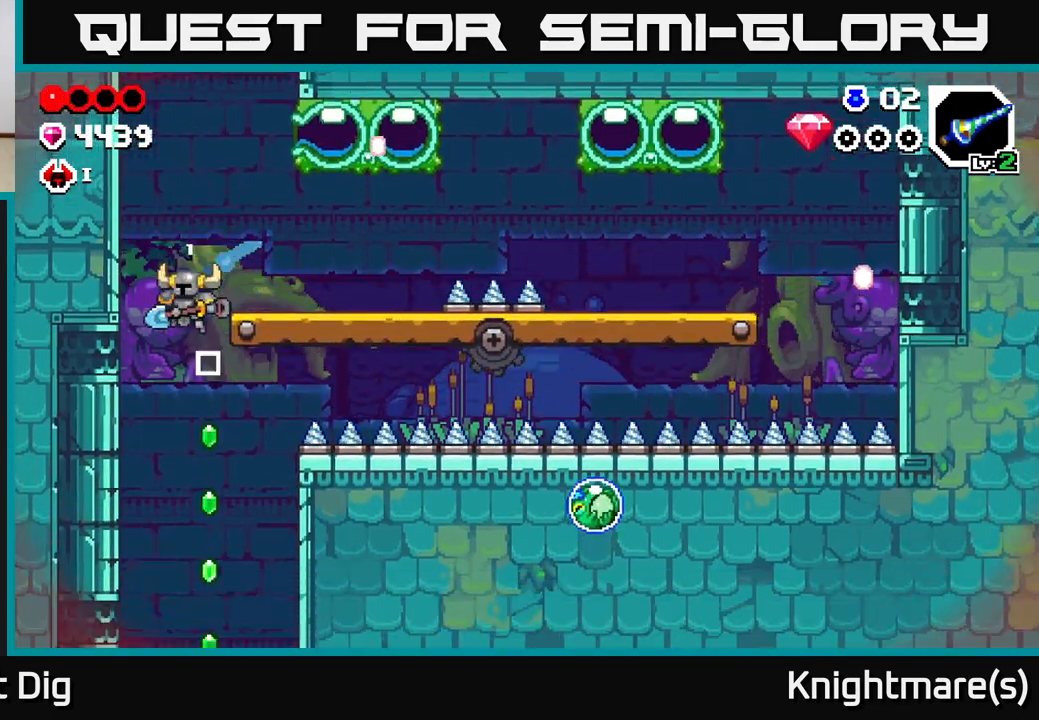
{"buttons": [], "left_stick": "down", "right_stick": "center", "events": [[50, "left_stick", "right"], [200, "left_stick", "down"]]}
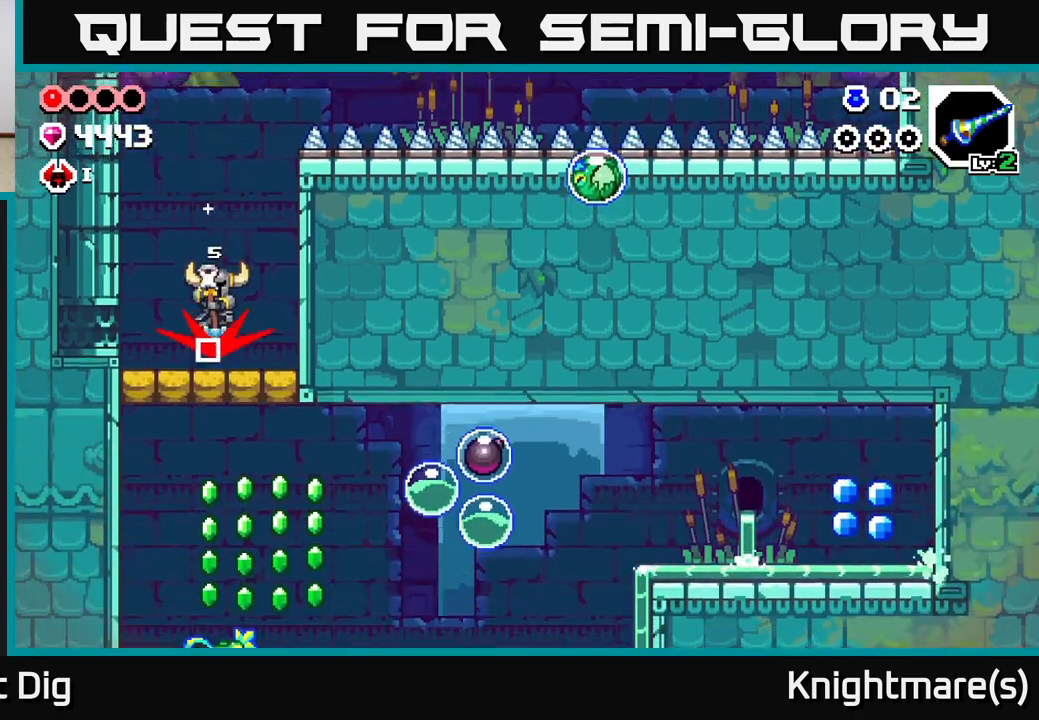
{"buttons": [], "left_stick": "center", "right_stick": "center", "events": [[183, "left_stick", "down-right"], [317, "left_stick", "center"]]}
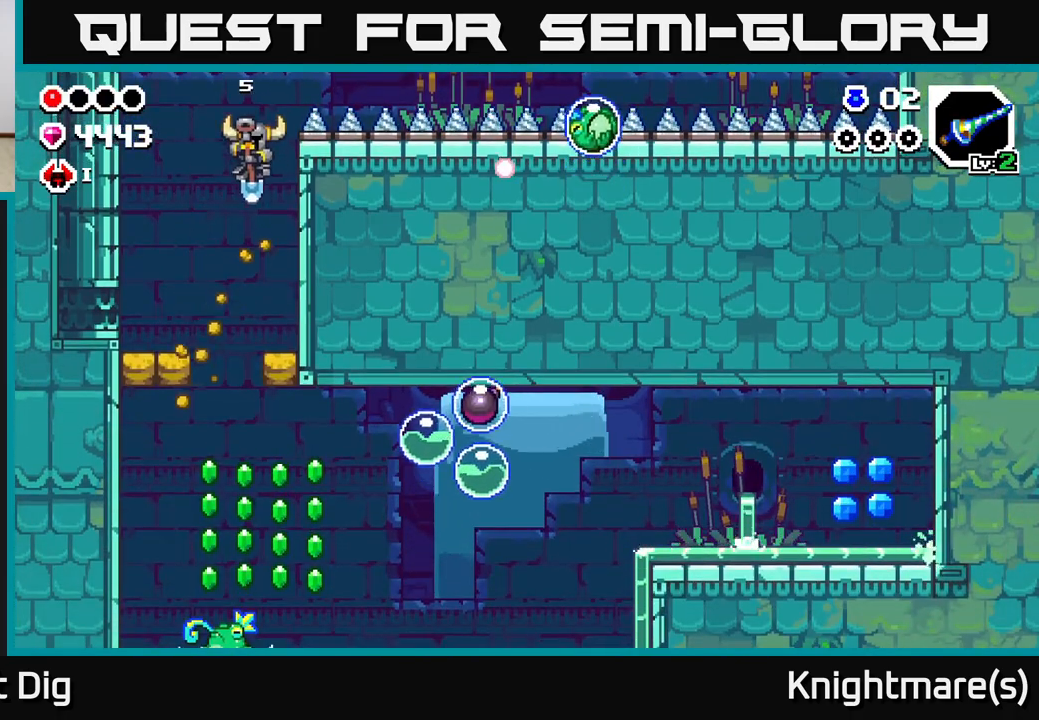
{"buttons": [], "left_stick": "down-left", "right_stick": "center", "events": [[17, "left_stick", "down"], [467, "left_stick", "down-left"]]}
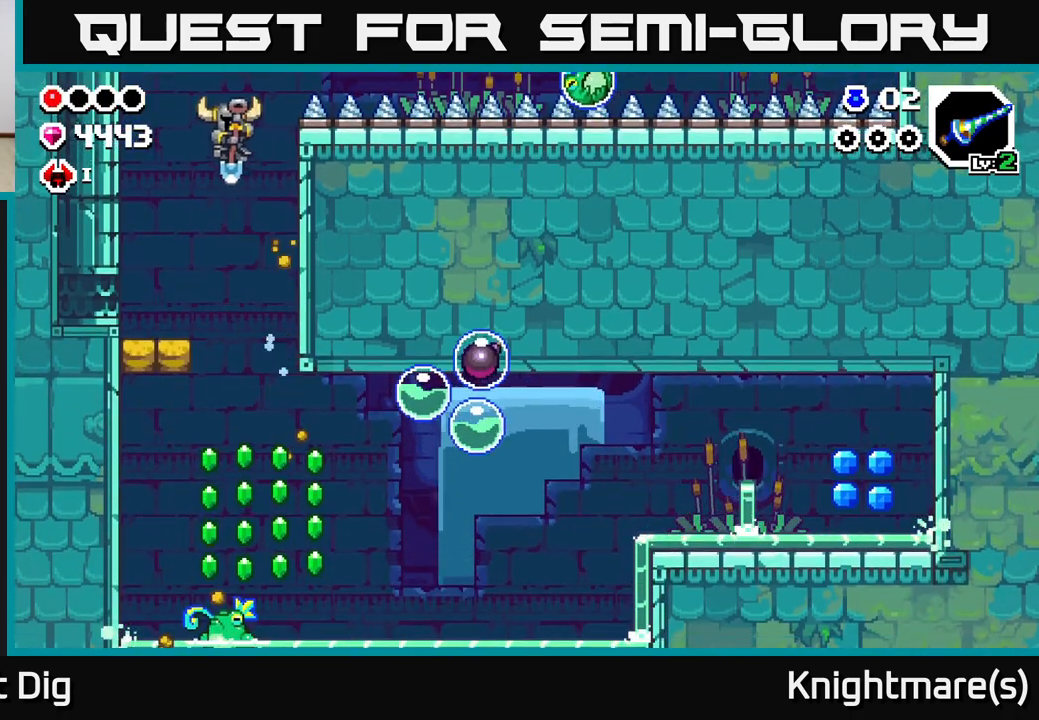
{"buttons": [], "left_stick": "down", "right_stick": "center", "events": [[67, "left_stick", "down"]]}
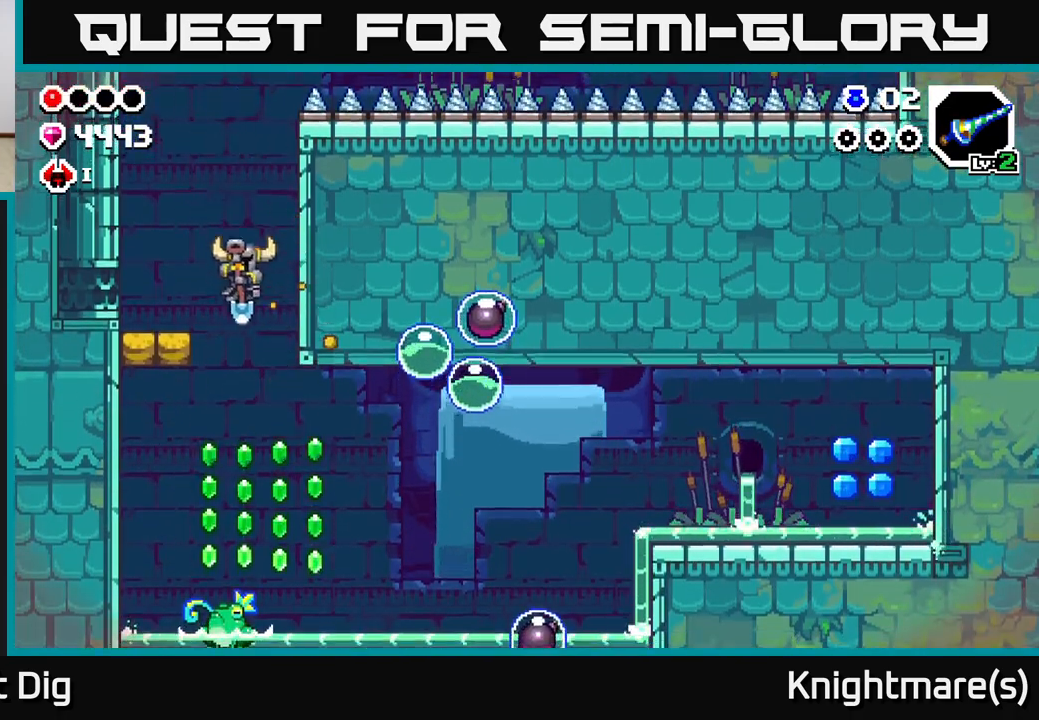
{"buttons": [], "left_stick": "down", "right_stick": "center", "events": []}
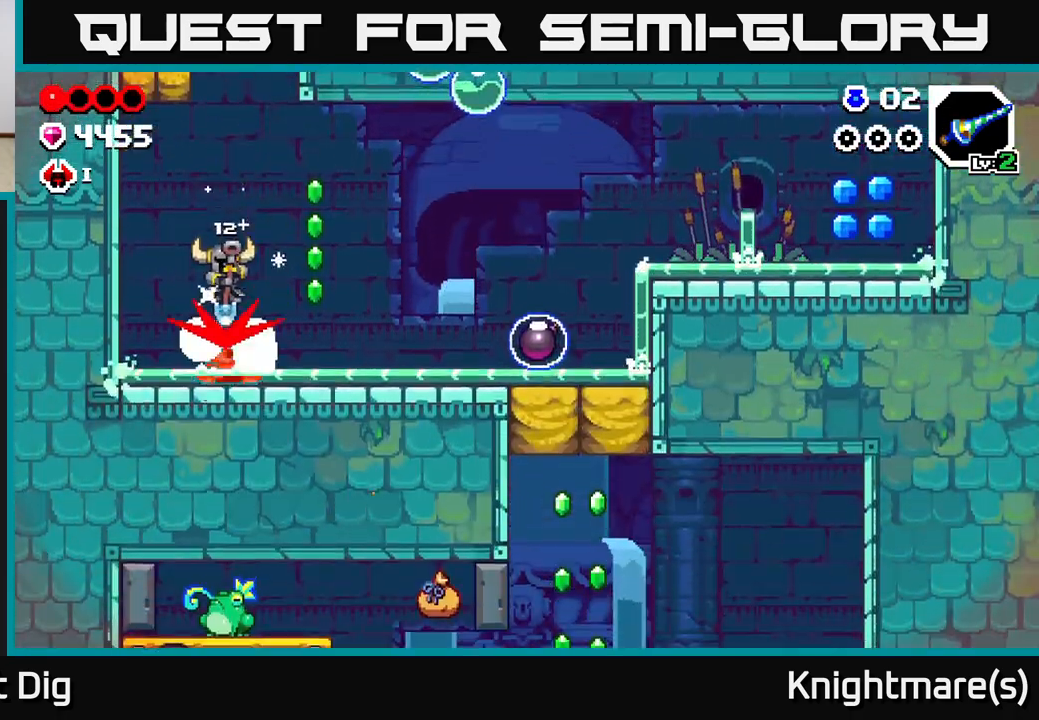
{"buttons": [], "left_stick": "down", "right_stick": "center", "events": []}
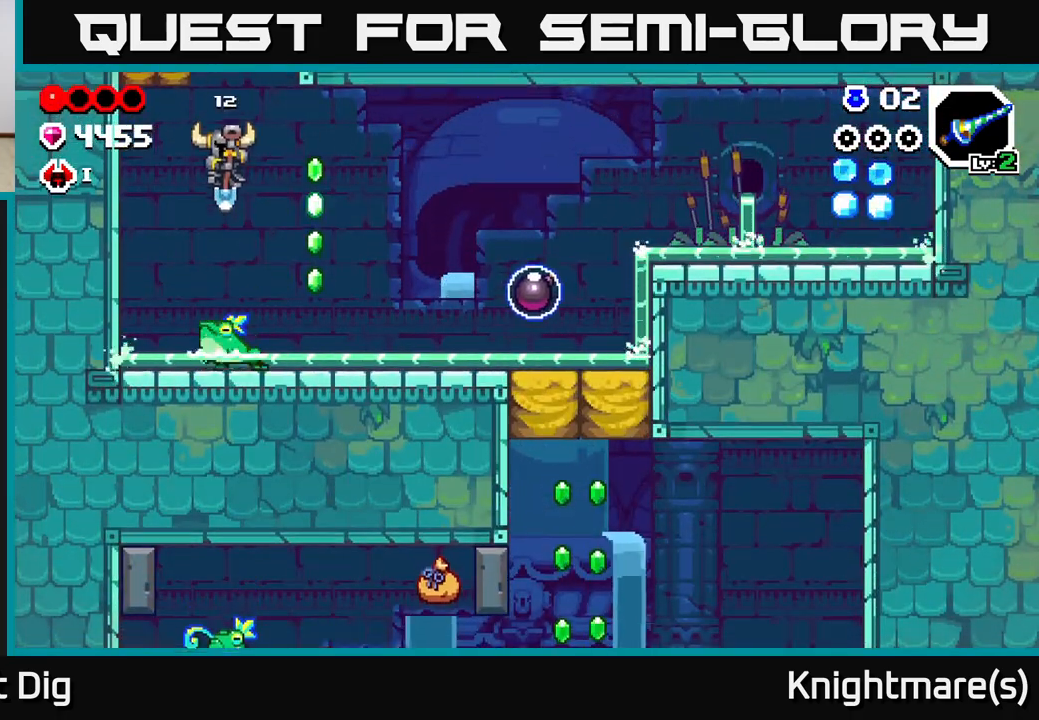
{"buttons": [], "left_stick": "down-left", "right_stick": "center", "events": [[433, "left_stick", "down-left"]]}
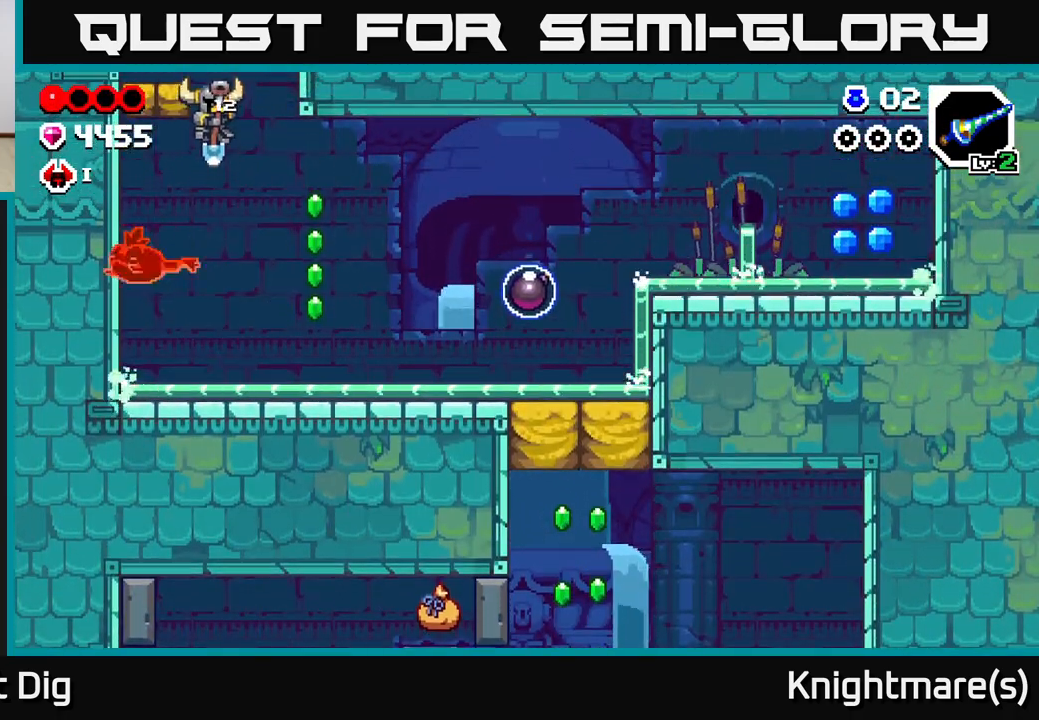
{"buttons": [], "left_stick": "down-left", "right_stick": "center", "events": []}
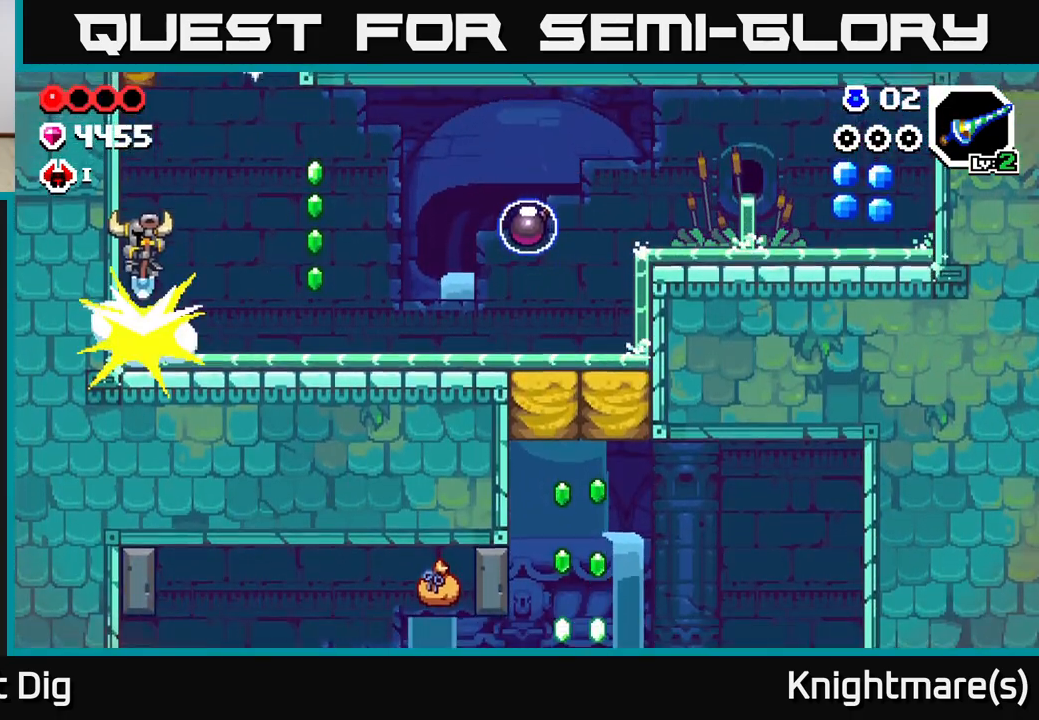
{"buttons": [], "left_stick": "right", "right_stick": "center", "events": [[67, "left_stick", "down-right"], [183, "left_stick", "right"]]}
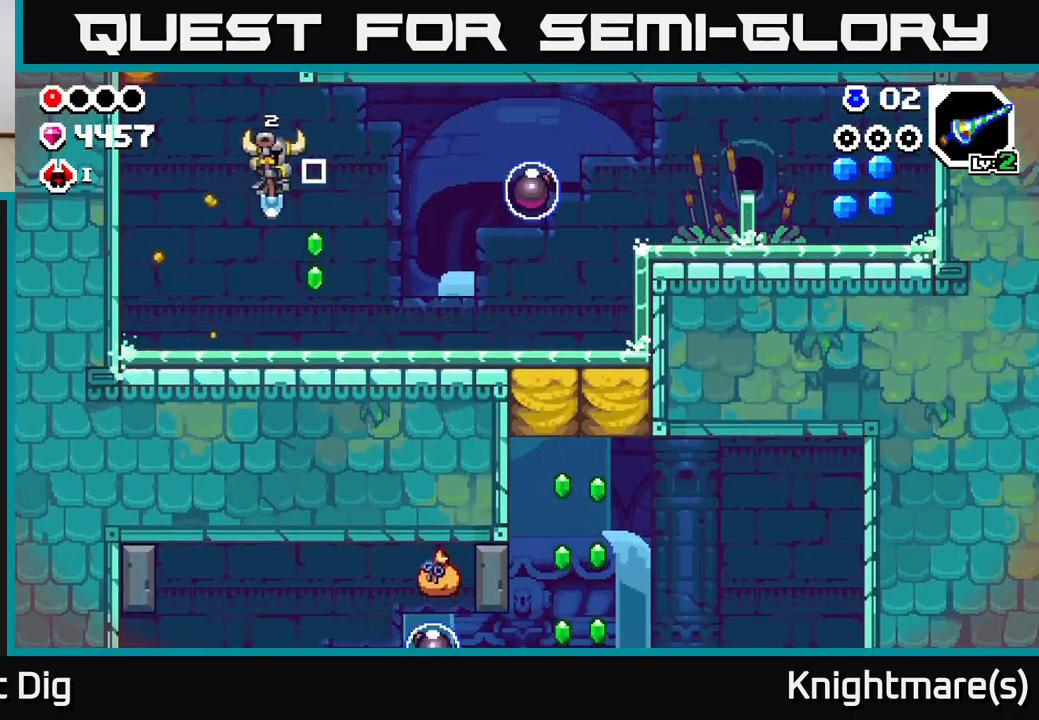
{"buttons": [], "left_stick": "right", "right_stick": "center", "events": [[350, "A", "down"], [433, "A", "up"]]}
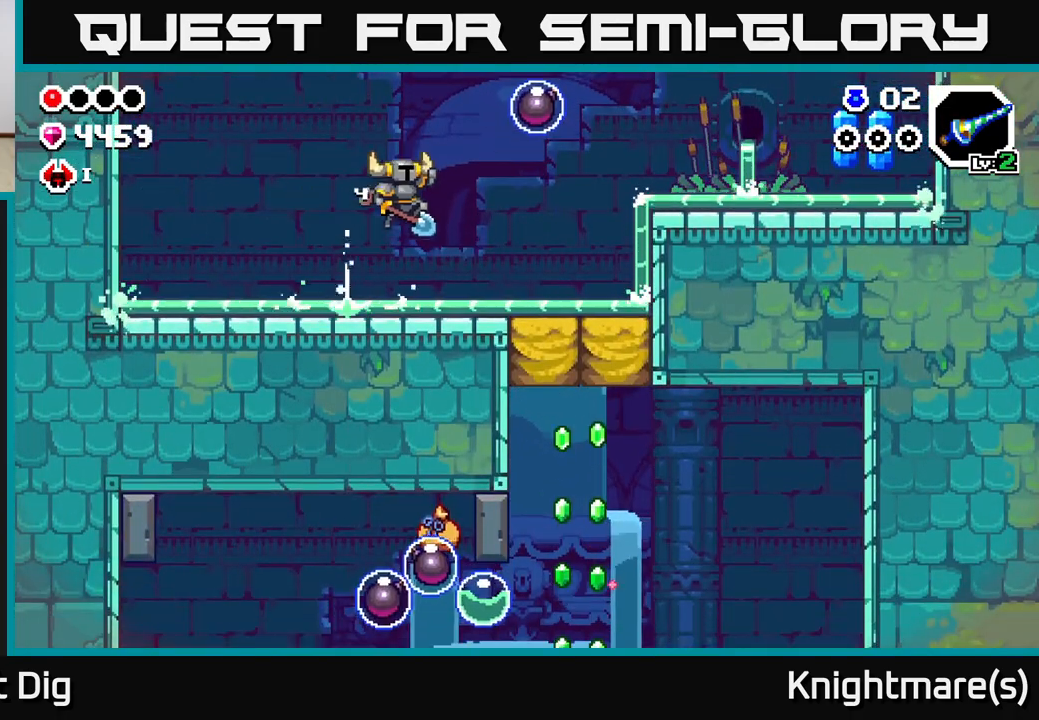
{"buttons": ["A"], "left_stick": "right", "right_stick": "center", "events": [[483, "A", "down"]]}
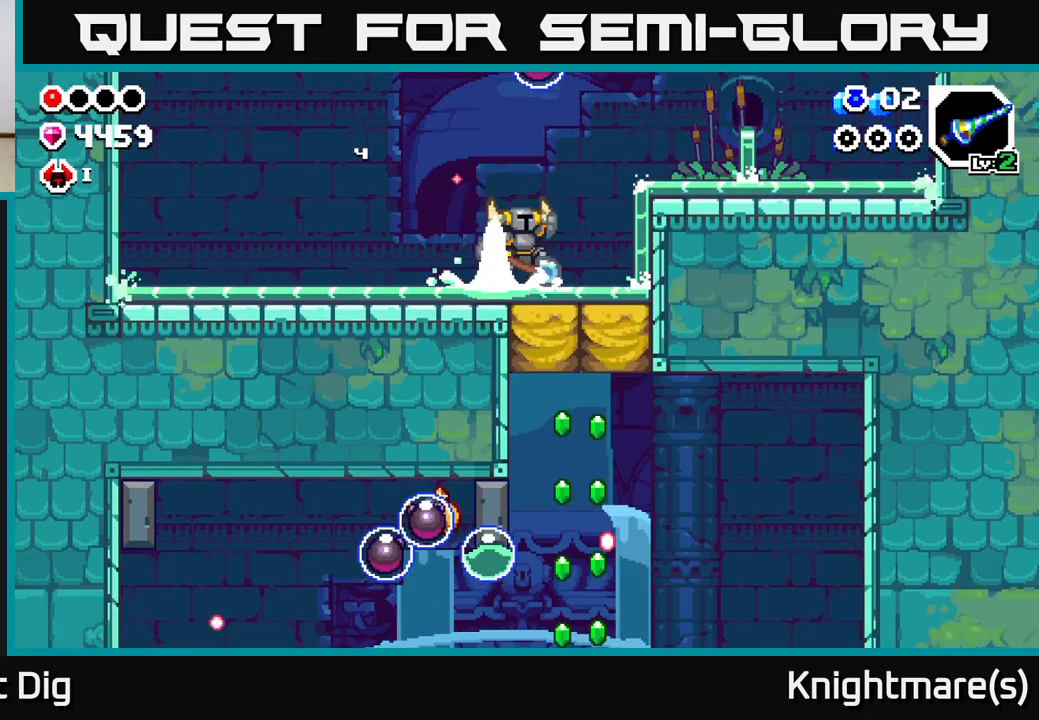
{"buttons": [], "left_stick": "right", "right_stick": "center", "events": [[183, "A", "up"]]}
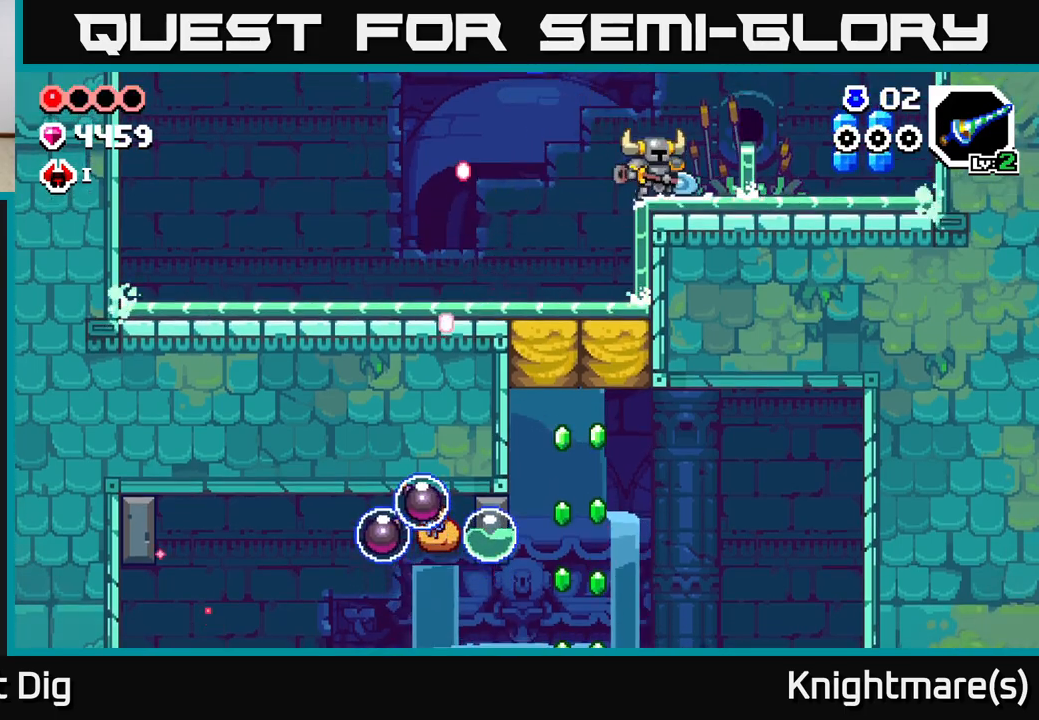
{"buttons": [], "left_stick": "right", "right_stick": "center", "events": [[133, "A", "down"], [233, "A", "up"]]}
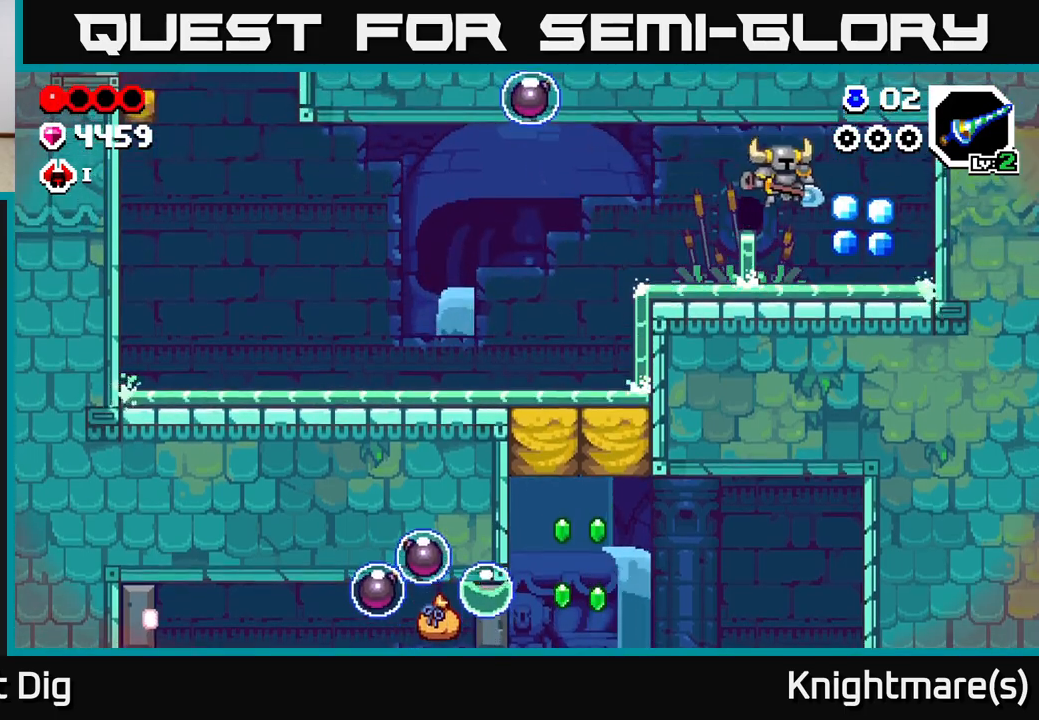
{"buttons": [], "left_stick": "up-left", "right_stick": "center", "events": [[217, "A", "down"], [300, "left_stick", "up-left"], [333, "A", "up"]]}
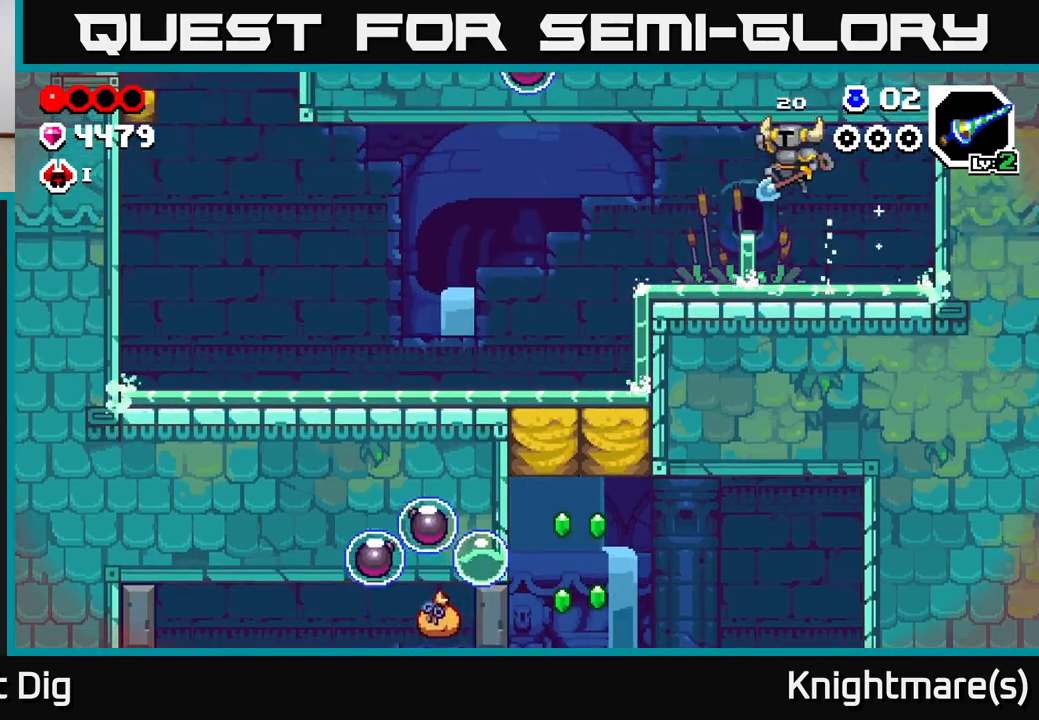
{"buttons": [], "left_stick": "up-left", "right_stick": "center", "events": []}
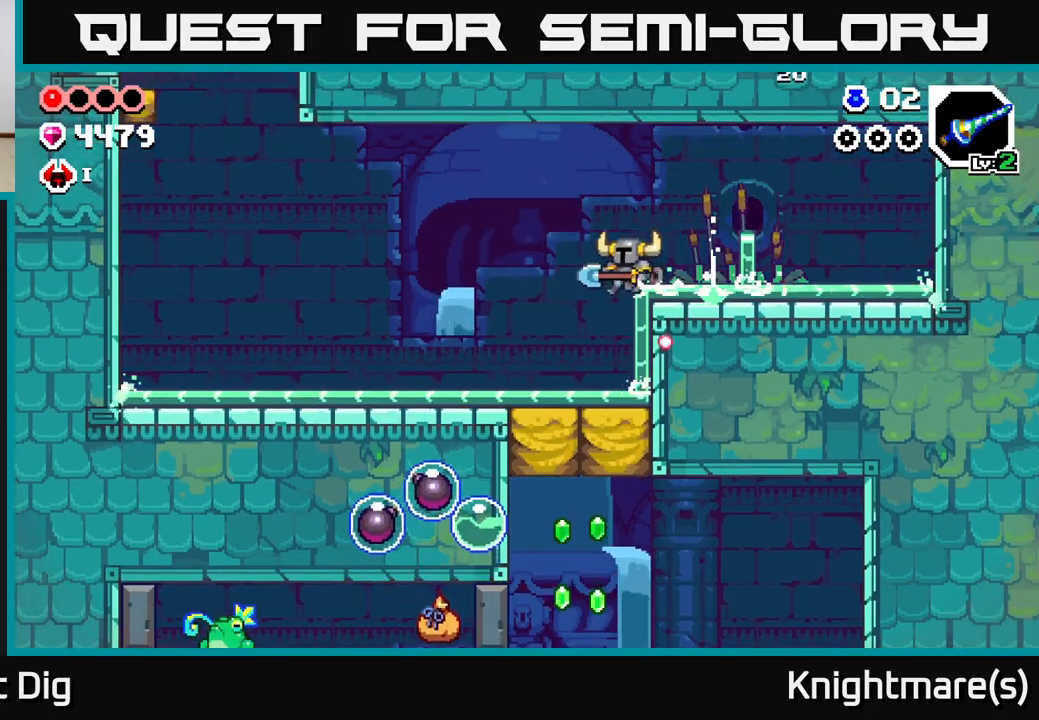
{"buttons": [], "left_stick": "center", "right_stick": "center", "events": [[233, "left_stick", "center"]]}
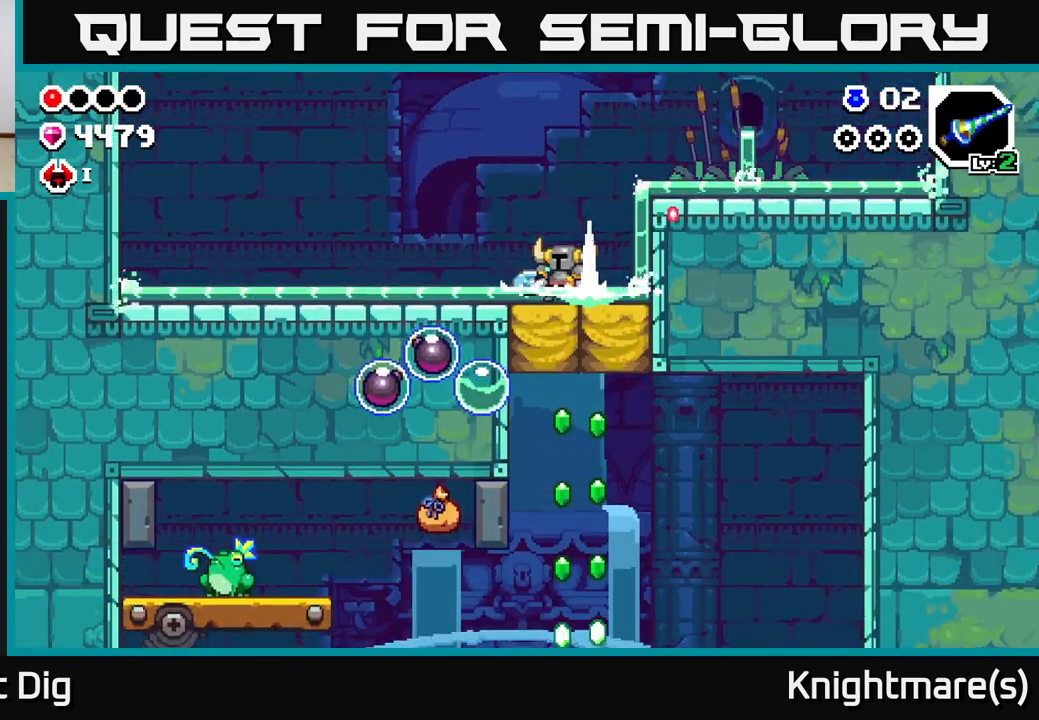
{"buttons": [], "left_stick": "right", "right_stick": "center", "events": [[233, "left_stick", "down"], [300, "X", "down"], [400, "X", "up"], [433, "left_stick", "right"]]}
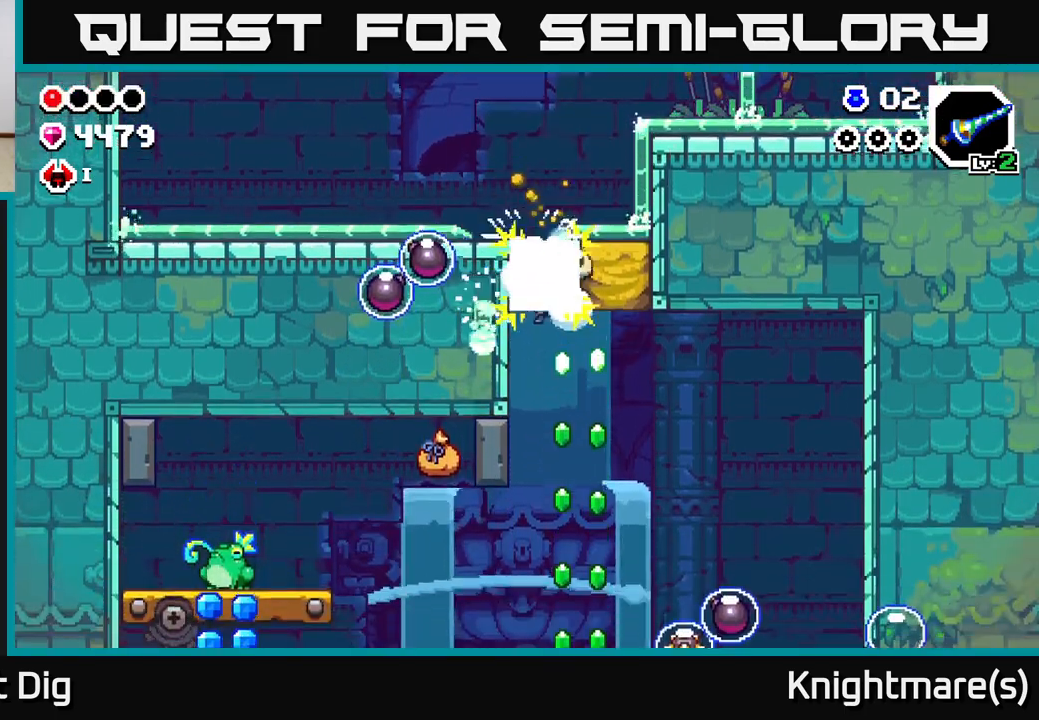
{"buttons": [], "left_stick": "left", "right_stick": "center", "events": [[50, "A", "down"], [200, "left_stick", "up-right"], [283, "A", "up"], [383, "left_stick", "up-left"], [433, "left_stick", "left"]]}
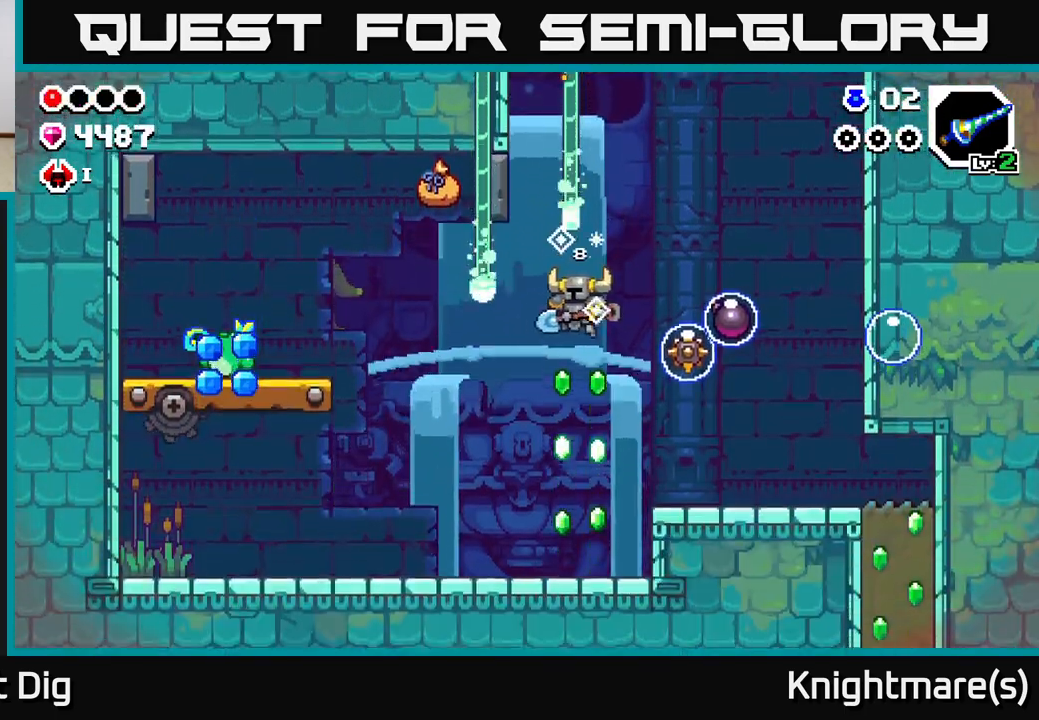
{"buttons": [], "left_stick": "left", "right_stick": "center", "events": [[100, "A", "down"], [133, "left_stick", "right"], [267, "A", "up"], [267, "left_stick", "down-left"], [400, "left_stick", "left"]]}
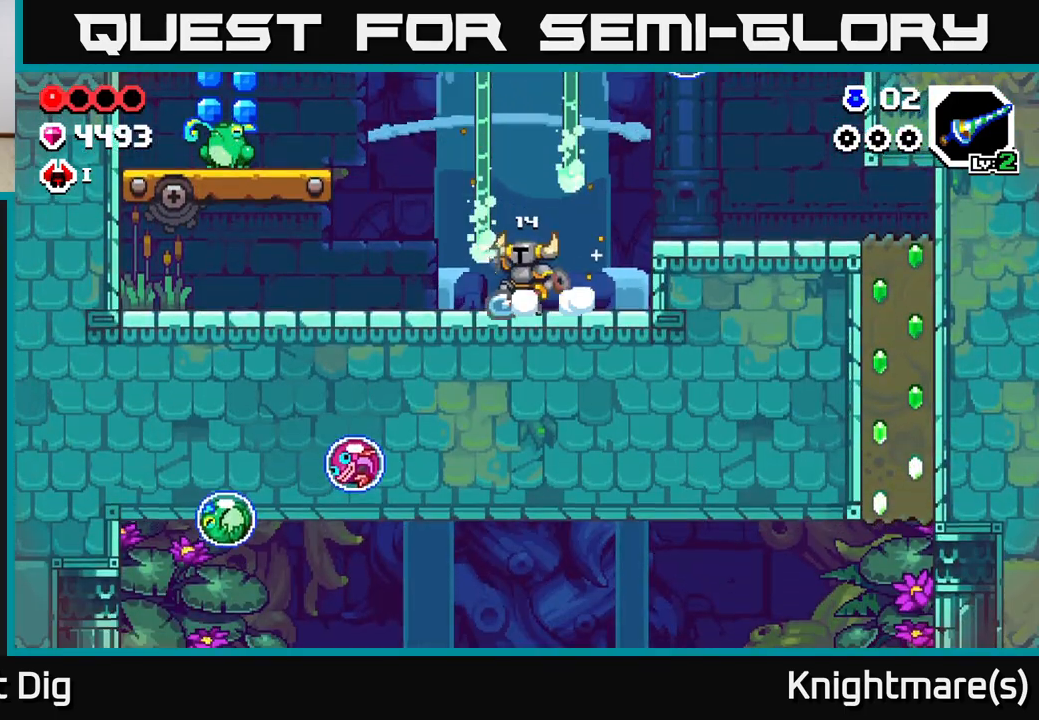
{"buttons": [], "left_stick": "center", "right_stick": "center", "events": [[17, "A", "down"], [133, "A", "up"], [383, "X", "down"], [467, "X", "up"], [483, "left_stick", "center"]]}
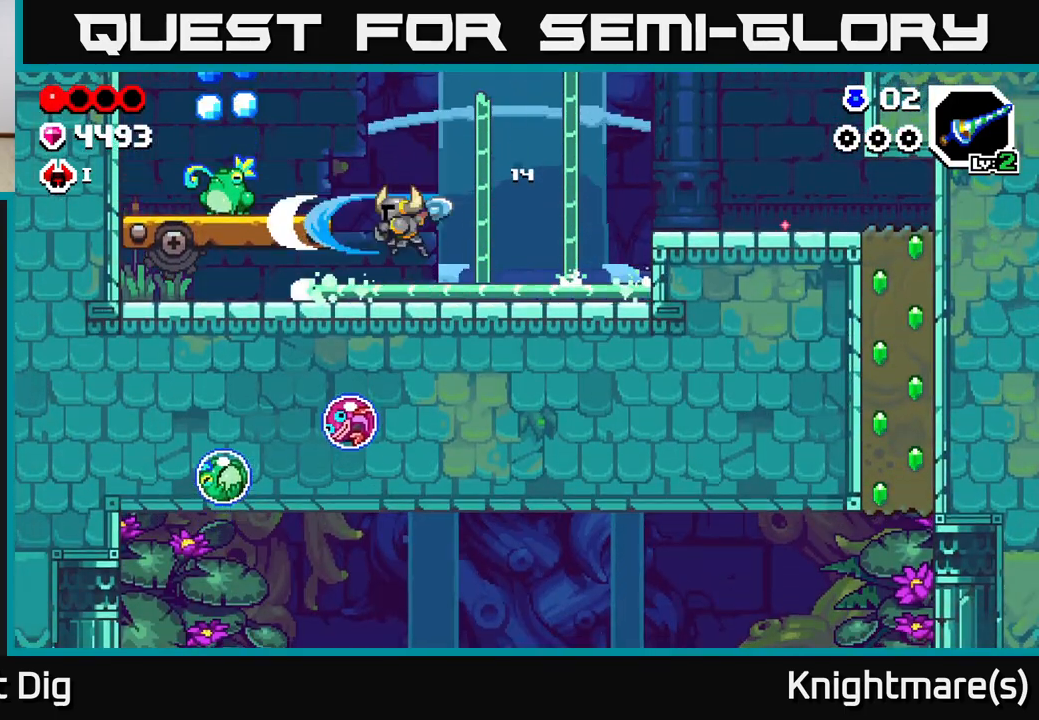
{"buttons": ["X"], "left_stick": "center", "right_stick": "center", "events": [[200, "left_stick", "left"], [217, "A", "down"], [233, "X", "down"], [333, "X", "up"], [350, "A", "up"], [383, "left_stick", "center"], [467, "X", "down"]]}
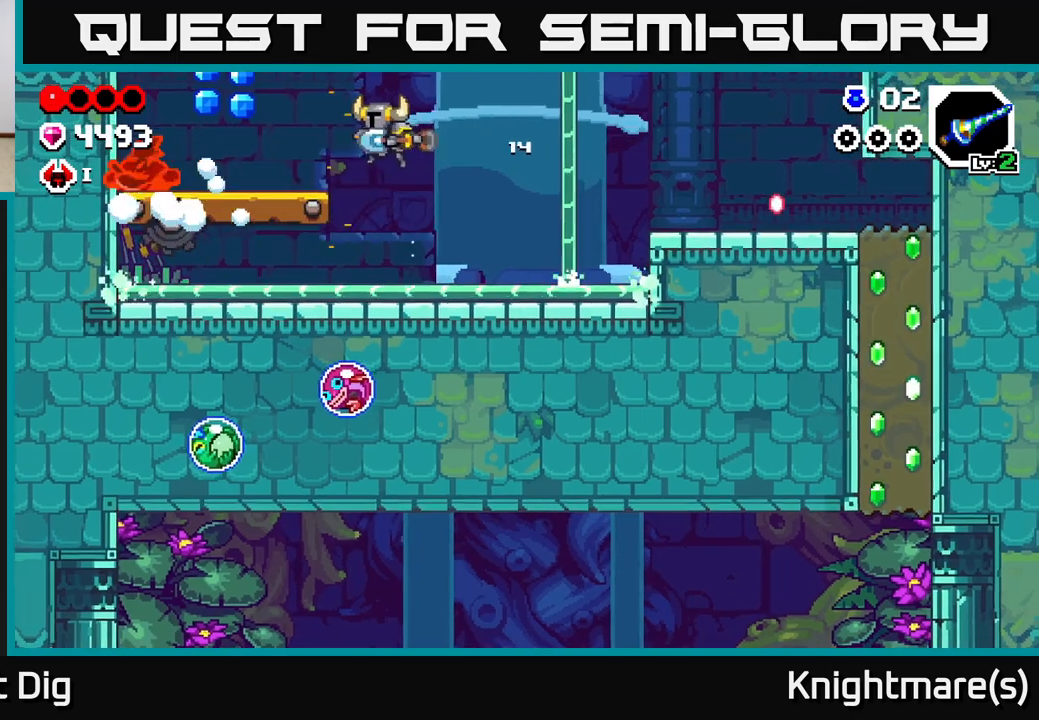
{"buttons": ["A"], "left_stick": "center", "right_stick": "center", "events": [[67, "X", "up"], [133, "left_stick", "left"], [233, "left_stick", "center"], [400, "A", "down"]]}
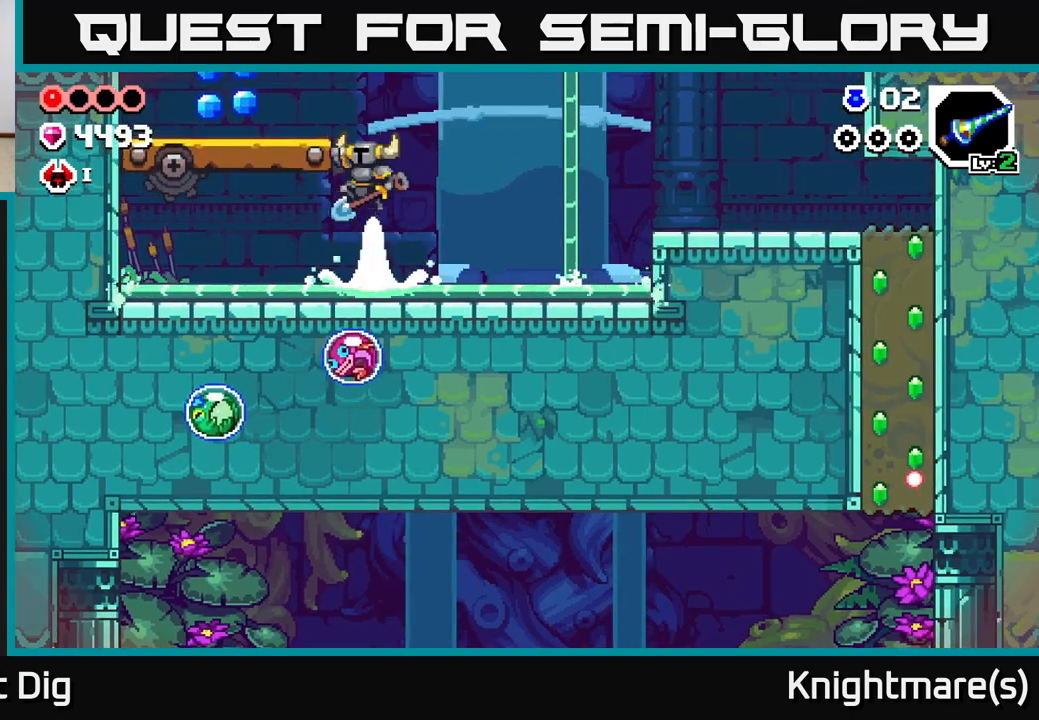
{"buttons": [], "left_stick": "right", "right_stick": "center", "events": [[83, "X", "down"], [133, "left_stick", "left"], [217, "X", "up"], [283, "X", "down"], [283, "left_stick", "center"], [400, "X", "up"], [483, "A", "up"], [500, "left_stick", "right"]]}
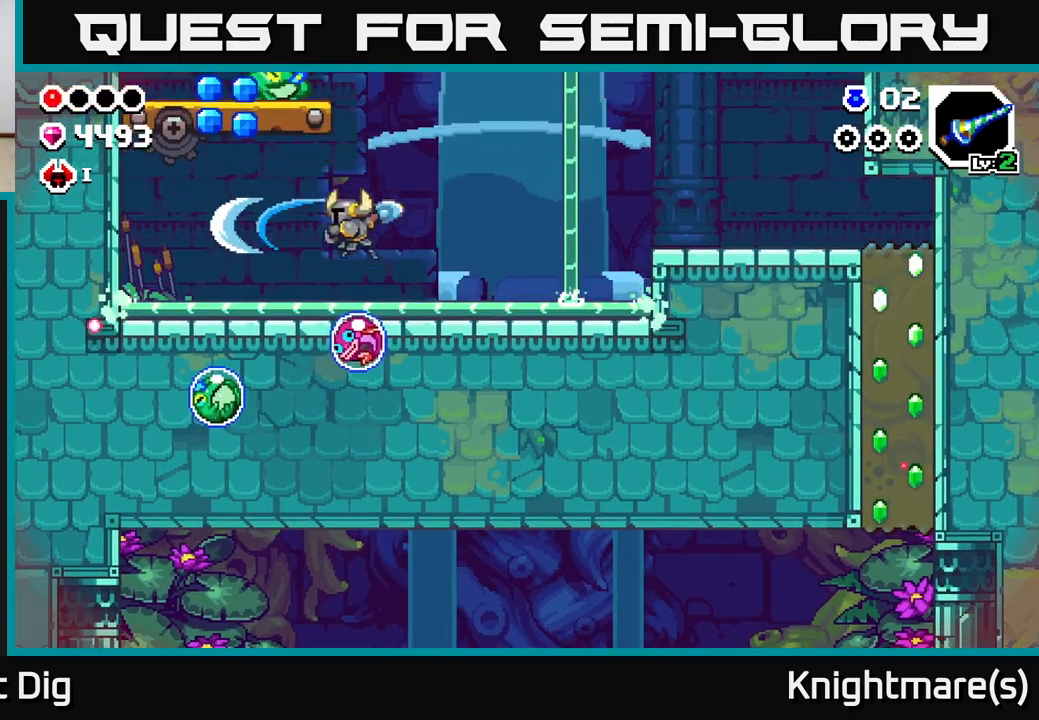
{"buttons": [], "left_stick": "right", "right_stick": "center", "events": [[167, "A", "down"], [367, "A", "up"]]}
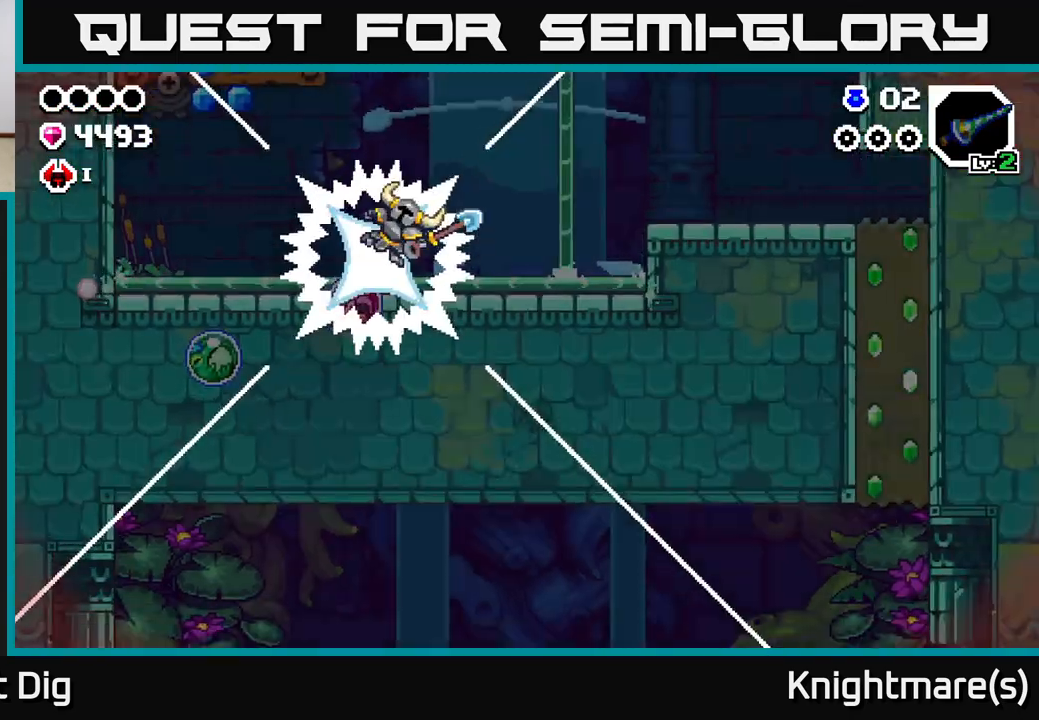
{"buttons": [], "left_stick": "center", "right_stick": "center", "events": [[50, "left_stick", "center"]]}